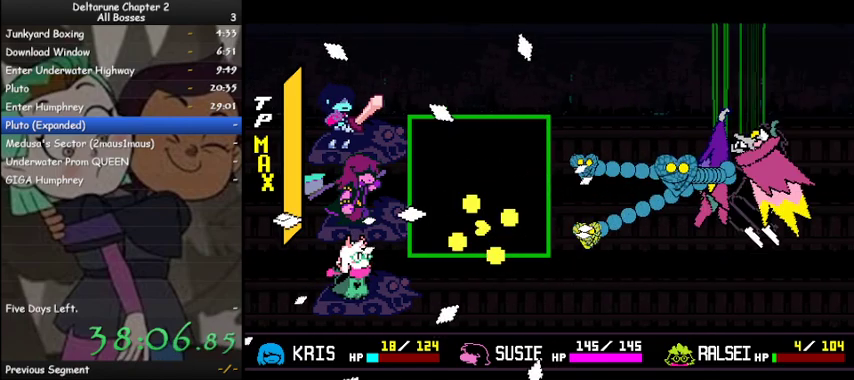
Gameplay with keyboard; each line is a JSON object with the keys held at the frame after it. "events" lists presses ("down") and releases ("up") of "c", "ctrl", "down", "left", "return", "right", "shift", "up", "x" and "z" between this image and that frame as [ms after this image, input, new state], when the widget could be followed in between. No other keys are recorded. Mouse input is not recorded.
{"keys": ["ctrl", "left", "shift", "up"], "events": [[33, "left", "down"], [33, "up", "down"], [133, "up", "up"], [167, "left", "up"], [400, "up", "down"], [467, "left", "down"], [500, "z", "up"]]}
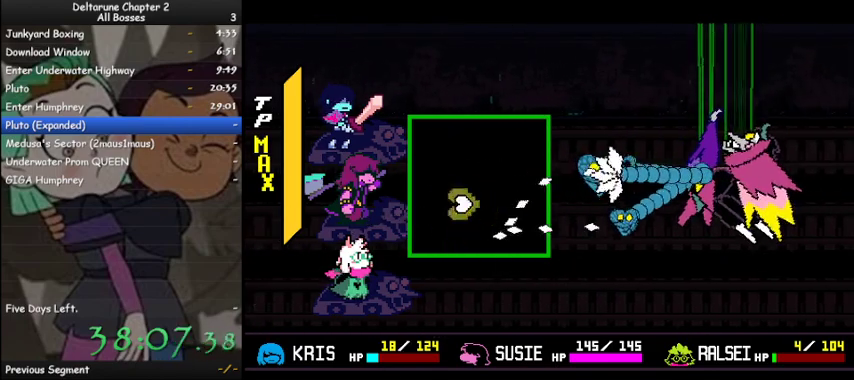
{"keys": ["ctrl", "left", "shift", "up", "z"], "events": [[67, "left", "up"], [67, "up", "up"], [133, "z", "down"], [367, "up", "down"], [433, "left", "down"]]}
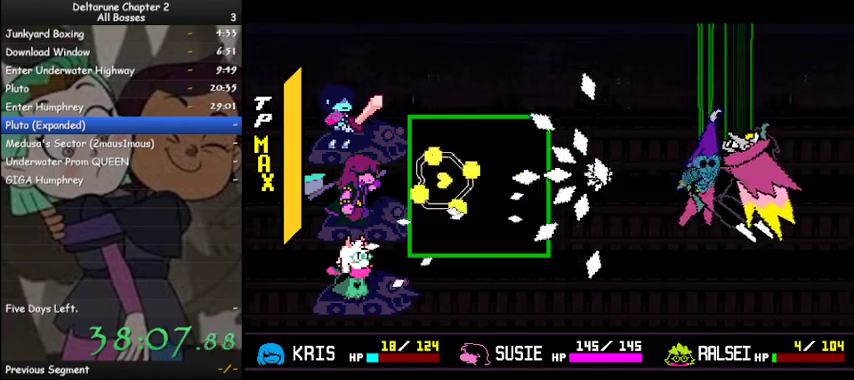
{"keys": ["ctrl", "left", "shift", "z"], "events": [[33, "left", "up"], [33, "up", "up"], [267, "up", "down"], [333, "left", "down"], [400, "up", "up"]]}
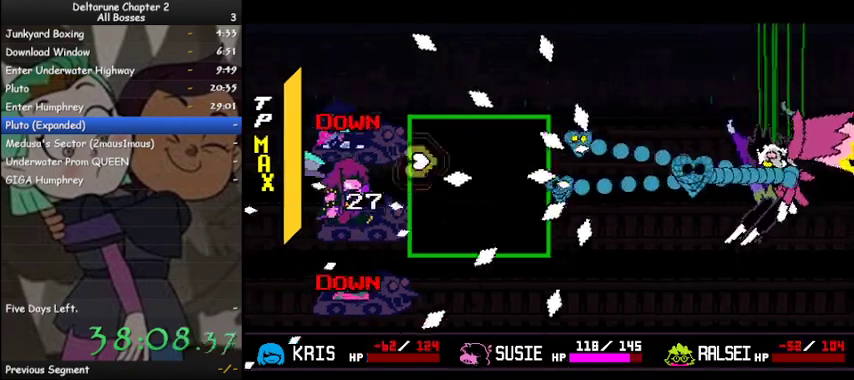
{"keys": ["ctrl", "right", "shift", "z"], "events": [[33, "left", "up"], [33, "z", "up"], [167, "z", "down"], [333, "right", "down"]]}
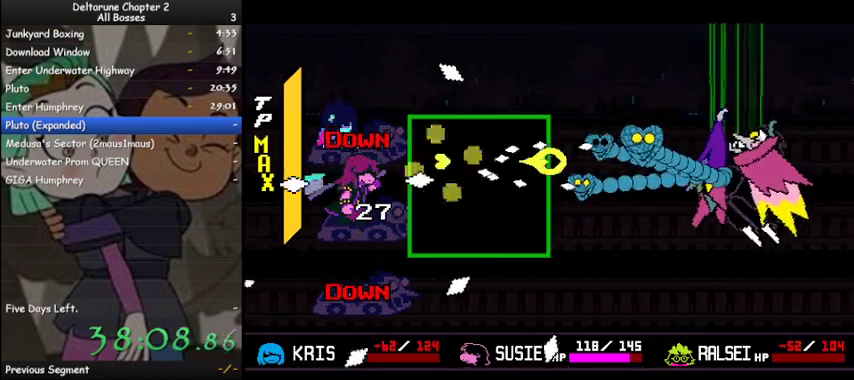
{"keys": ["ctrl", "shift"], "events": [[67, "down", "down"], [67, "right", "up"], [133, "left", "down"], [233, "left", "up"], [300, "down", "up"], [433, "z", "up"]]}
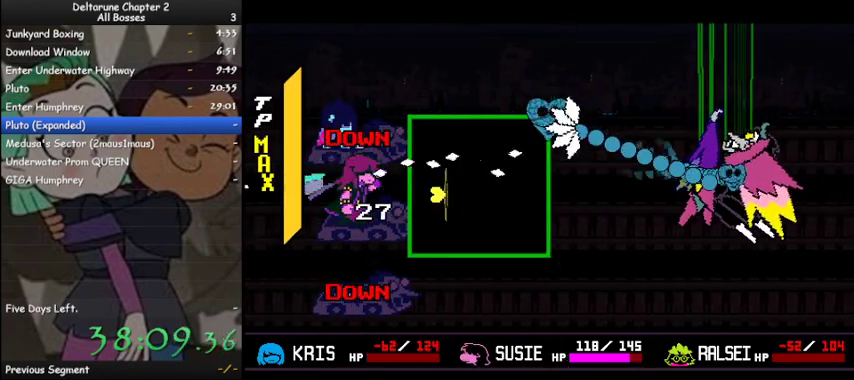
{"keys": ["ctrl", "shift", "z"], "events": [[67, "z", "down"]]}
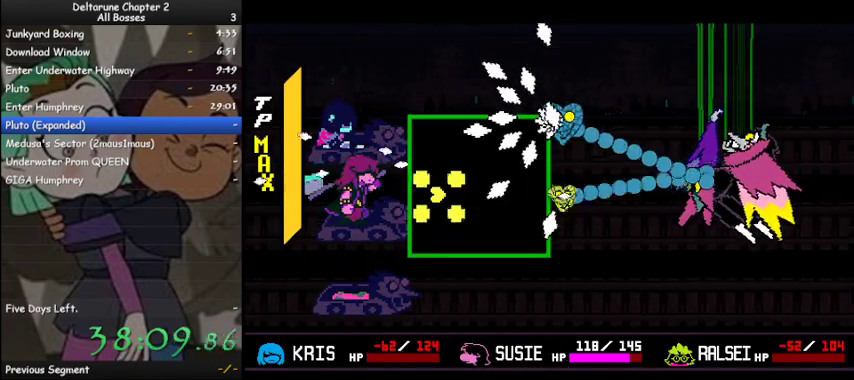
{"keys": ["ctrl", "shift"], "events": [[100, "left", "down"], [133, "up", "down"], [233, "left", "up"], [233, "up", "up"], [367, "left", "down"], [367, "up", "down"], [400, "z", "up"], [467, "left", "up"], [467, "up", "up"]]}
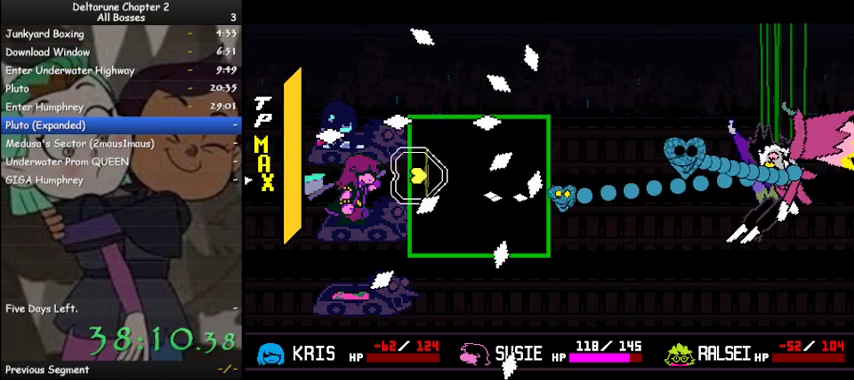
{"keys": ["ctrl", "shift", "z"], "events": [[67, "z", "down"], [200, "up", "down"], [233, "up", "up"], [333, "right", "down"], [467, "right", "up"]]}
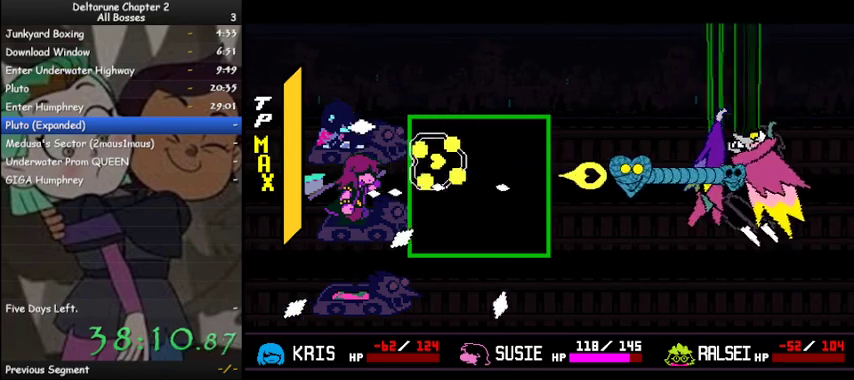
{"keys": ["ctrl", "down", "shift", "z"], "events": [[300, "z", "up"], [333, "down", "down"], [400, "z", "down"]]}
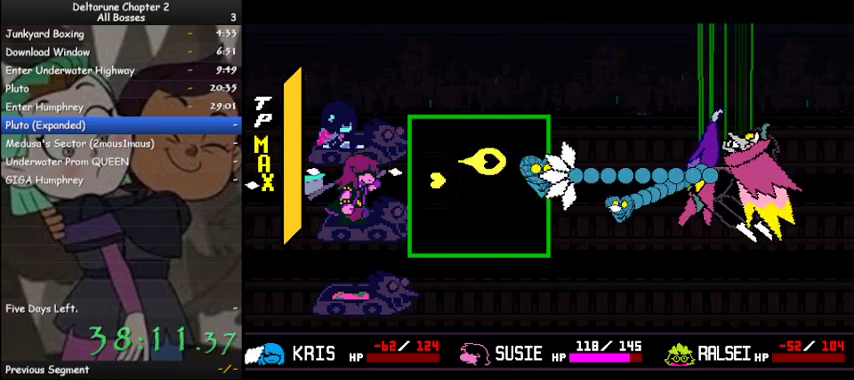
{"keys": ["ctrl", "shift", "z"], "events": [[33, "down", "up"], [167, "down", "down"], [333, "down", "up"], [367, "down", "down"], [400, "down", "up"]]}
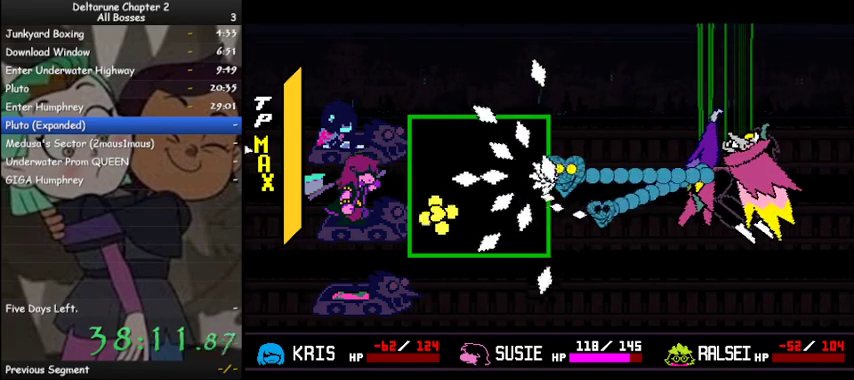
{"keys": ["ctrl", "down", "right", "shift", "z"], "events": [[100, "z", "up"], [133, "down", "down"], [200, "down", "up"], [200, "left", "down"], [200, "z", "down"], [300, "left", "up"], [433, "down", "down"], [433, "right", "down"]]}
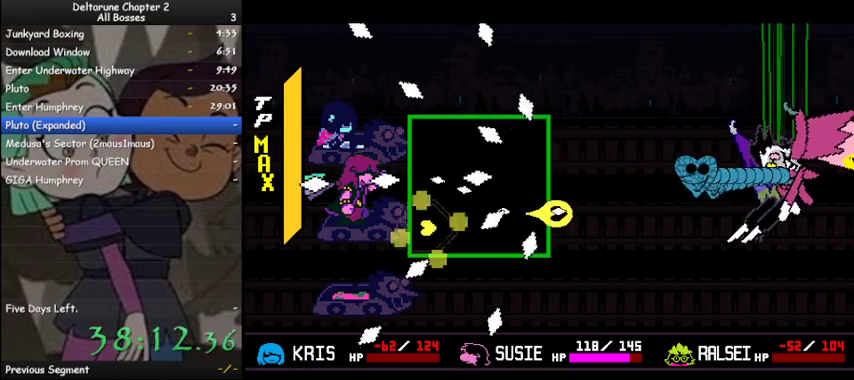
{"keys": ["ctrl", "shift", "z"], "events": [[100, "down", "up"], [167, "right", "up"]]}
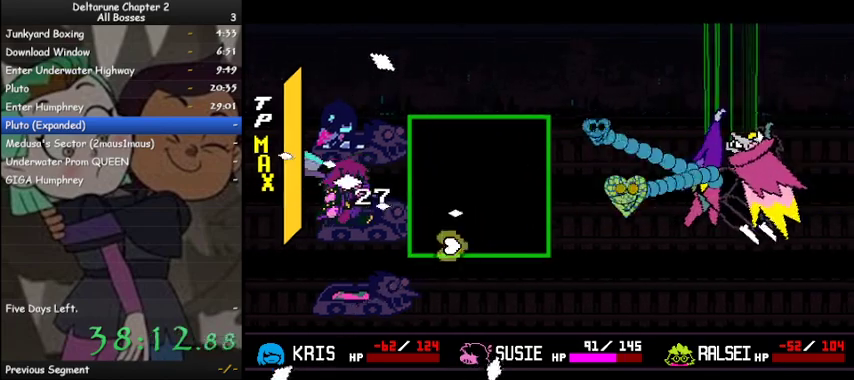
{"keys": ["ctrl", "shift", "z"], "events": [[33, "right", "down"], [33, "up", "down"], [67, "z", "up"], [133, "right", "up"], [133, "up", "up"], [167, "z", "down"], [267, "up", "down"], [300, "left", "down"], [400, "left", "up"], [400, "up", "up"]]}
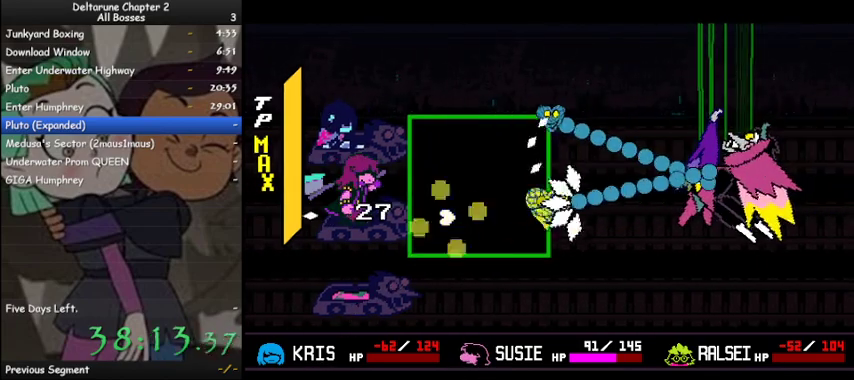
{"keys": ["ctrl", "shift"], "events": [[67, "left", "down"], [100, "up", "down"], [200, "up", "up"], [233, "left", "up"], [333, "left", "down"], [333, "up", "down"], [467, "left", "up"], [467, "up", "up"], [467, "z", "up"]]}
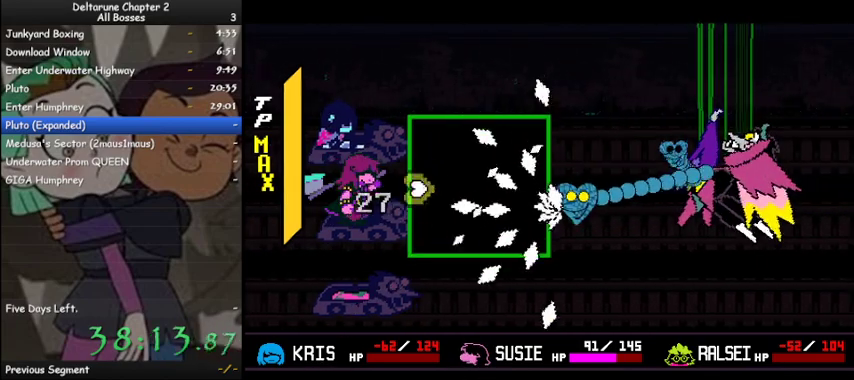
{"keys": ["ctrl", "shift", "z"], "events": [[67, "z", "down"], [167, "up", "down"], [267, "left", "down"], [300, "left", "up"], [367, "up", "up"]]}
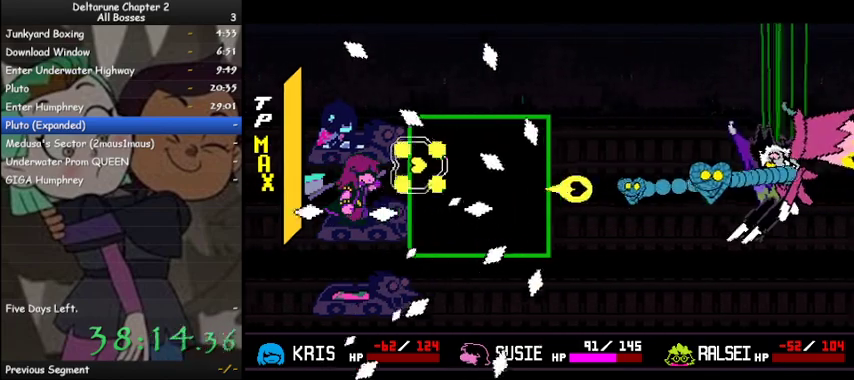
{"keys": ["ctrl", "shift", "z"], "events": [[167, "right", "down"], [233, "down", "down"], [267, "z", "up"], [300, "right", "up"], [400, "down", "up"], [400, "z", "down"]]}
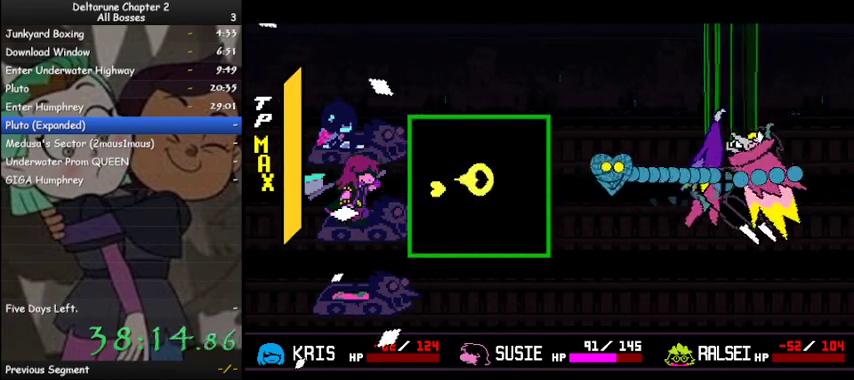
{"keys": ["ctrl", "shift", "z"], "events": []}
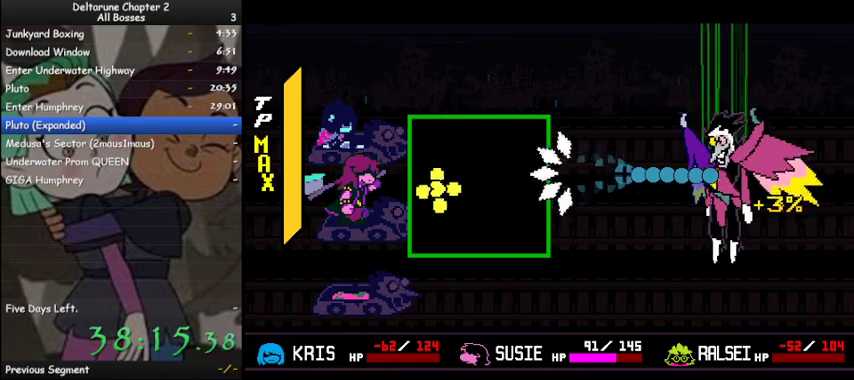
{"keys": ["ctrl", "shift"], "events": [[167, "z", "up"], [200, "down", "down"], [400, "right", "down"], [433, "down", "up"], [500, "right", "up"]]}
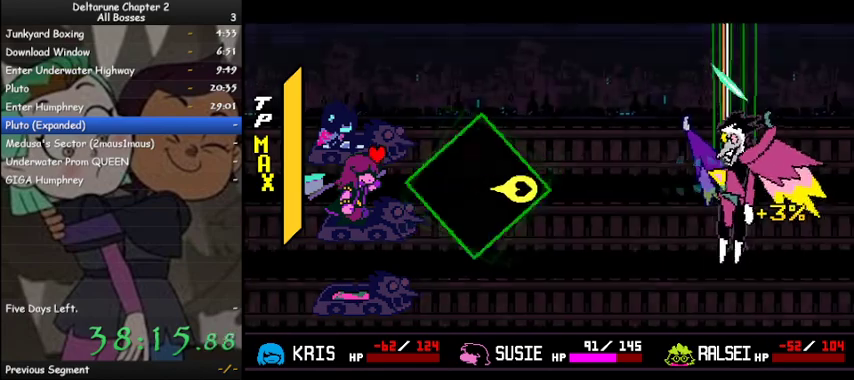
{"keys": ["ctrl", "shift"], "events": []}
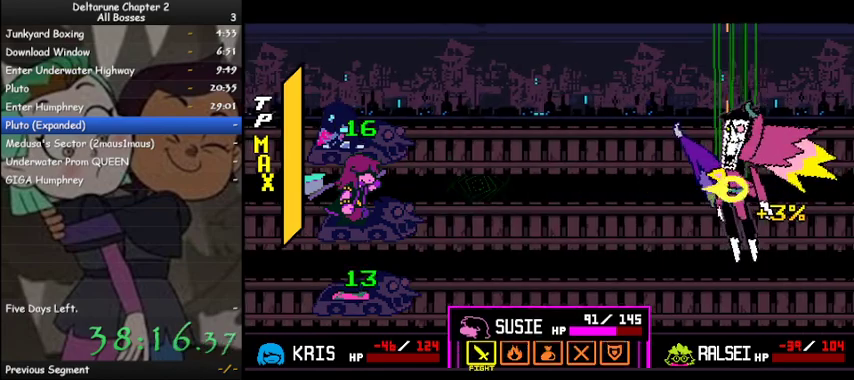
{"keys": ["ctrl", "shift"], "events": []}
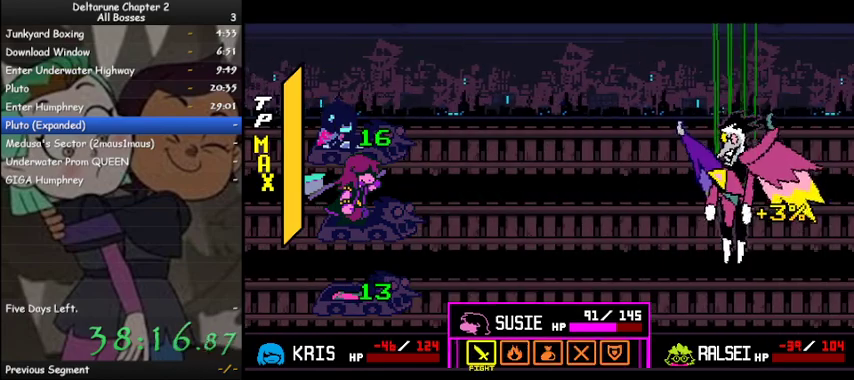
{"keys": ["ctrl", "shift"], "events": []}
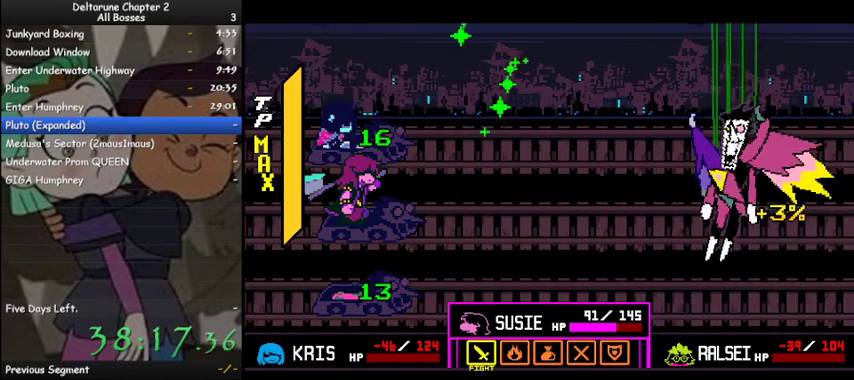
{"keys": ["ctrl", "shift"], "events": []}
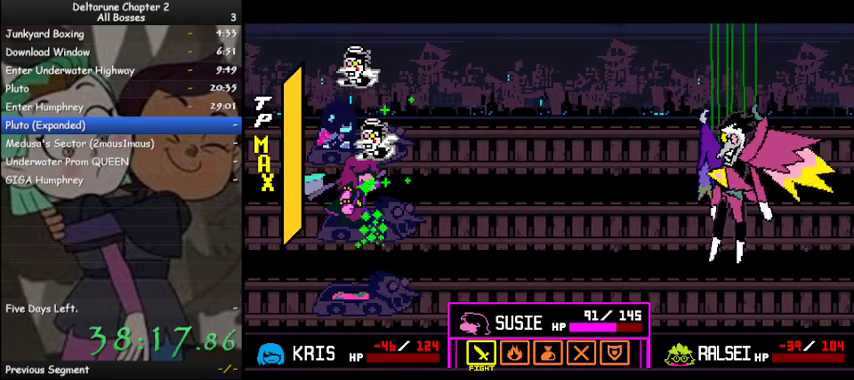
{"keys": ["ctrl", "shift"], "events": []}
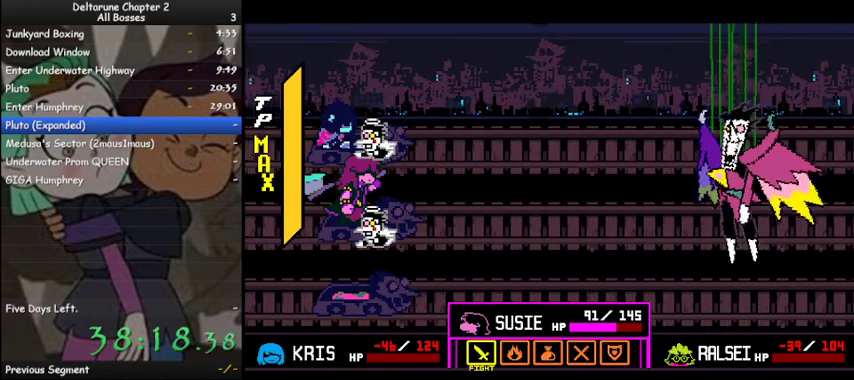
{"keys": ["ctrl", "shift"], "events": []}
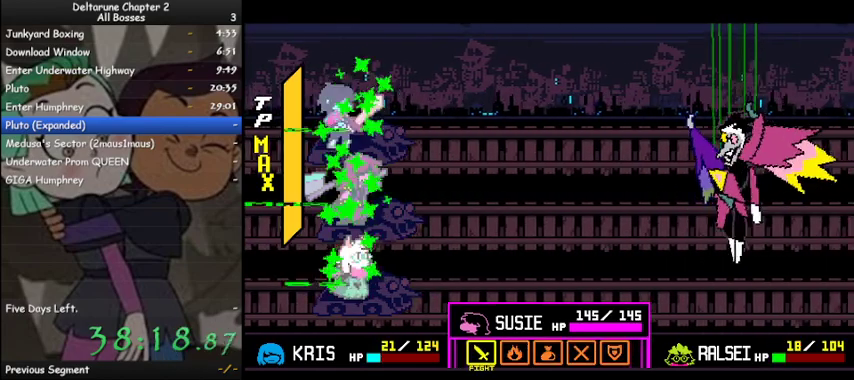
{"keys": ["ctrl", "shift"], "events": [[267, "x", "down"], [400, "x", "up"]]}
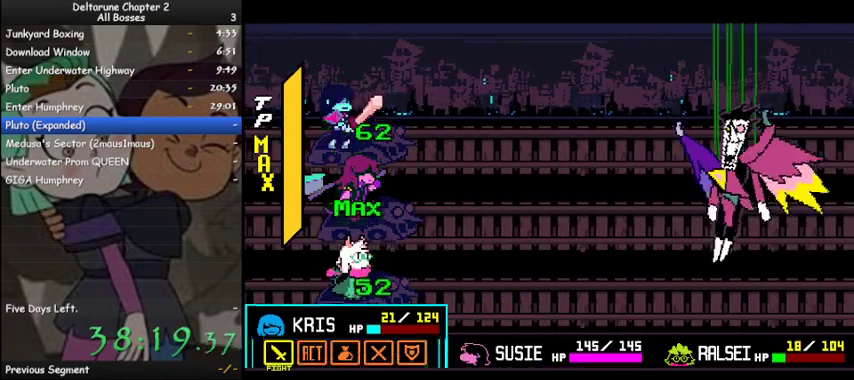
{"keys": ["ctrl", "down", "shift", "z"], "events": [[100, "right", "down"], [200, "right", "up"], [200, "z", "down"], [300, "z", "up"], [333, "z", "down"], [367, "z", "up"], [433, "down", "down"], [467, "z", "down"]]}
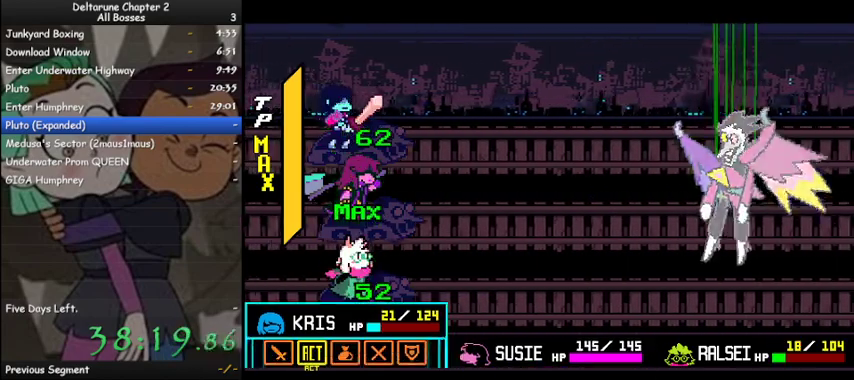
{"keys": ["ctrl", "shift"], "events": [[33, "down", "up"], [67, "z", "up"], [100, "z", "down"], [200, "z", "up"], [267, "z", "down"], [333, "z", "up"], [433, "z", "down"], [500, "z", "up"]]}
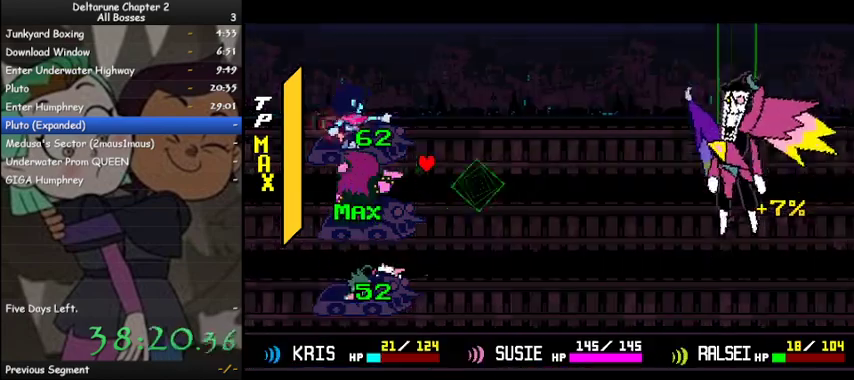
{"keys": ["ctrl", "shift", "z"], "events": [[33, "z", "down"]]}
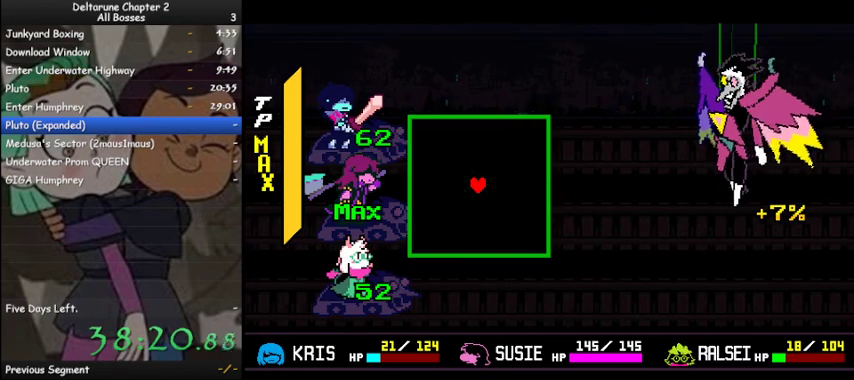
{"keys": ["ctrl", "shift", "z"], "events": []}
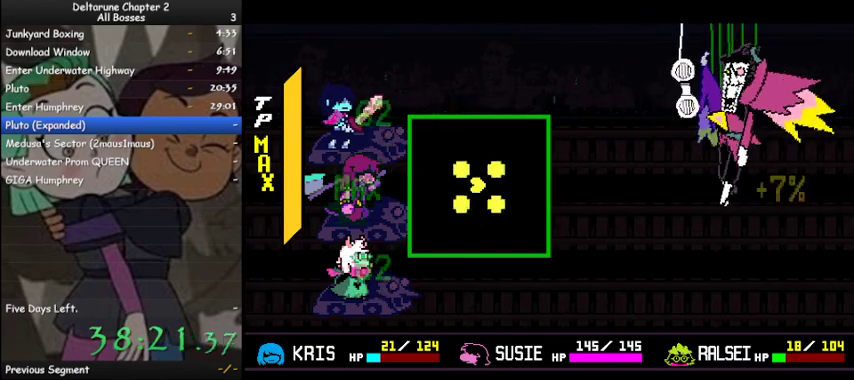
{"keys": ["ctrl", "shift", "z"], "events": []}